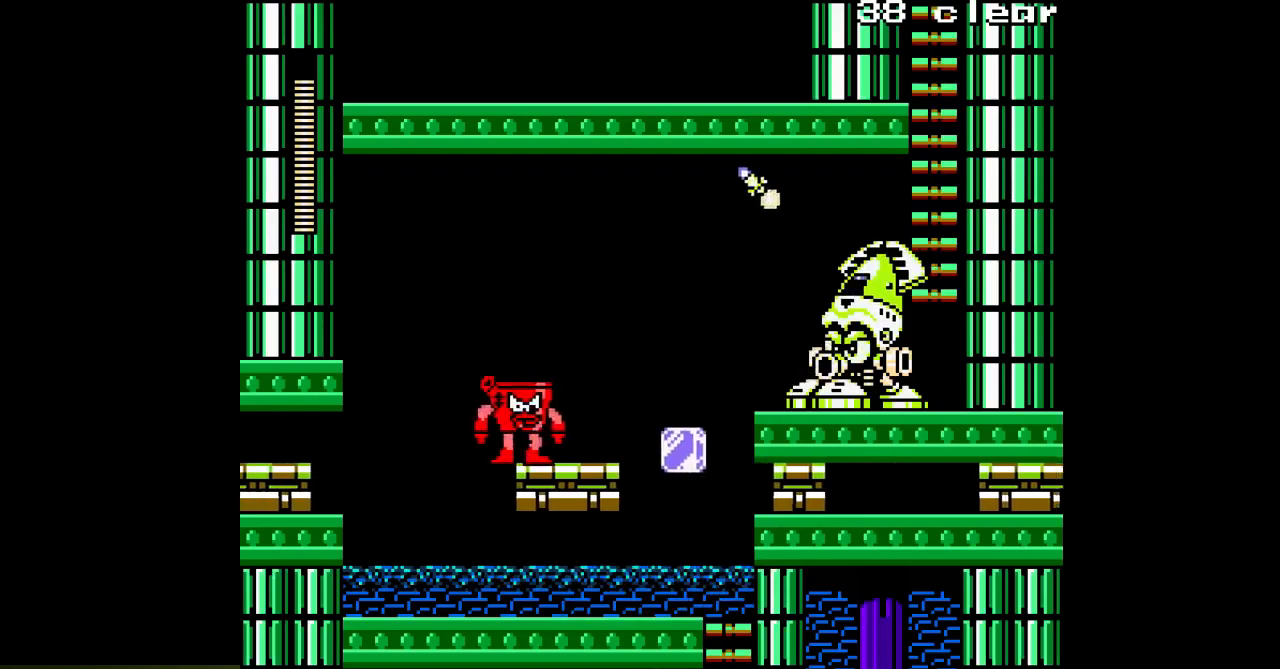
Gameplay with a controller; each line is a JSON object with the inputs held at the frame after it (dt_ms = milliseconds from this image to that frame). "events" lists button and stick changes between this image and that frame as [ms after this image, input, new state], when the widget could be followed in between. Not read: L3 R3.
{"dt_ms": 500, "buttons": ["A", "DPAD_RIGHT"], "events": [[133, "B", "down"], [217, "DPAD_RIGHT", "down"], [233, "A", "up"], [333, "A", "down"], [350, "B", "up"], [383, "A", "up"], [467, "A", "down"]]}
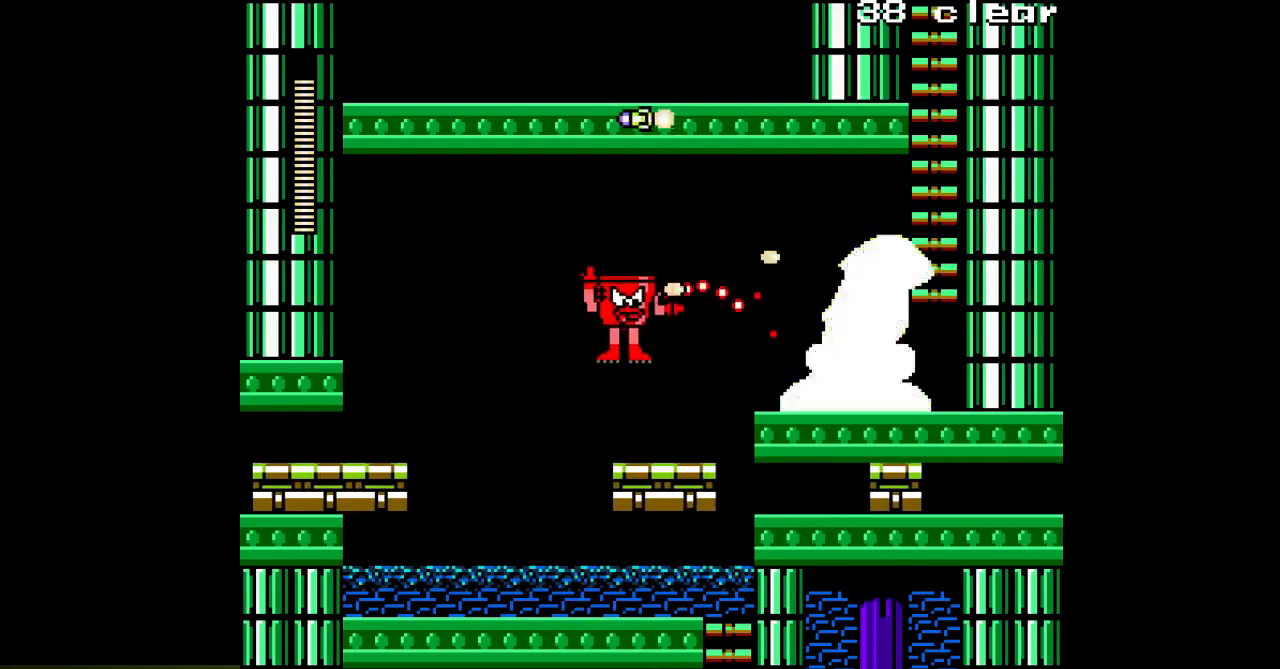
{"dt_ms": 500, "buttons": ["A", "B", "DPAD_RIGHT"], "events": [[17, "A", "up"], [67, "A", "down"], [150, "A", "up"], [233, "B", "down"], [317, "A", "down"], [383, "A", "up"], [467, "A", "down"]]}
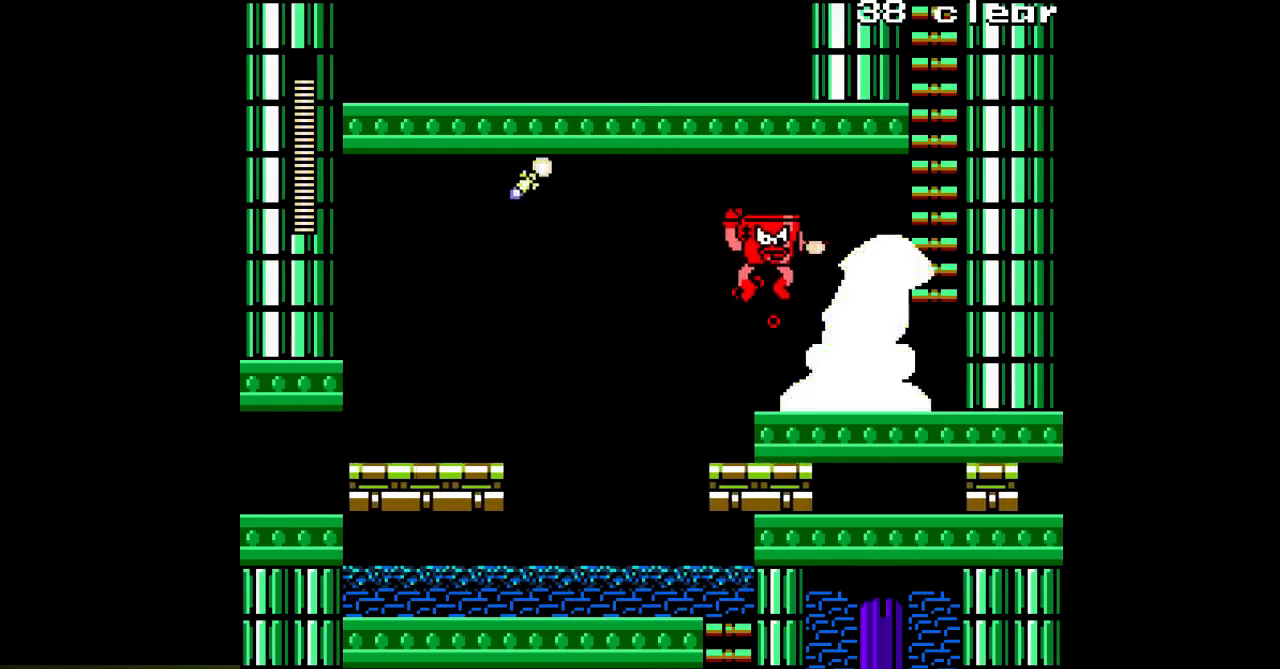
{"dt_ms": 500, "buttons": [], "events": [[17, "DPAD_RIGHT", "up"], [33, "A", "up"], [67, "B", "up"], [133, "A", "down"], [183, "A", "up"], [250, "A", "down"], [317, "A", "up"], [383, "A", "down"], [450, "A", "up"]]}
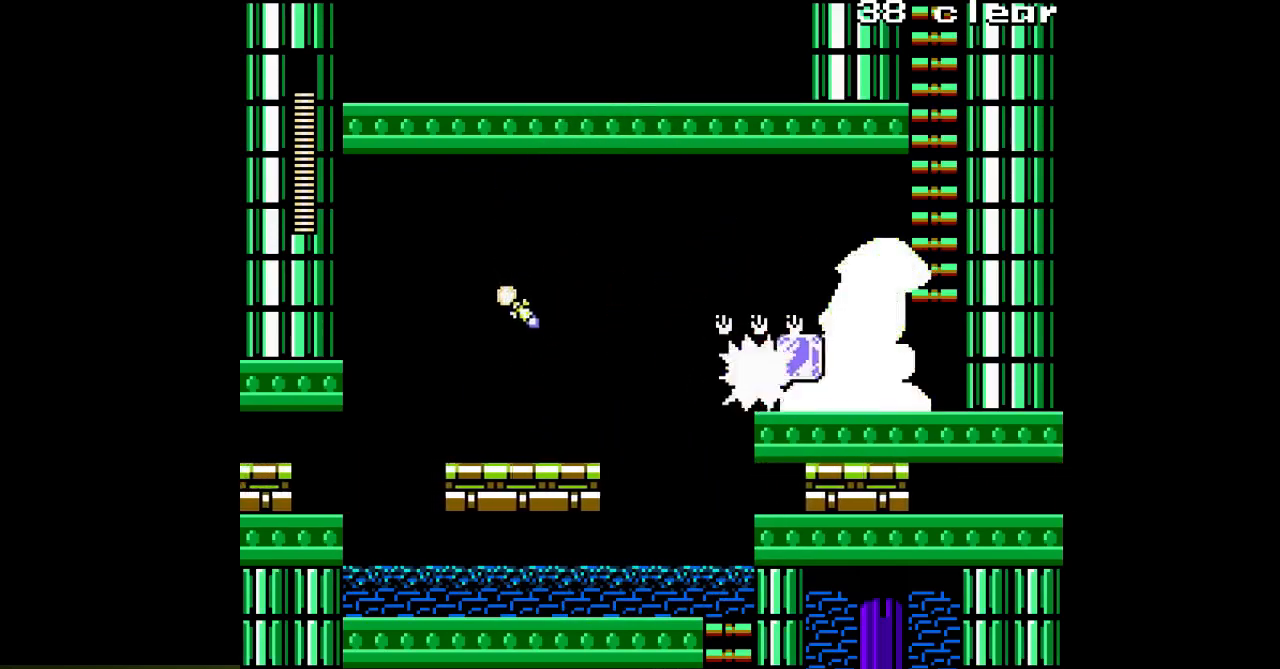
{"dt_ms": 500, "buttons": ["DPAD_RIGHT"], "events": [[17, "A", "down"], [67, "A", "up"], [150, "A", "down"], [217, "A", "up"], [267, "DPAD_RIGHT", "down"], [300, "A", "down"], [367, "A", "up"], [433, "A", "down"], [500, "A", "up"]]}
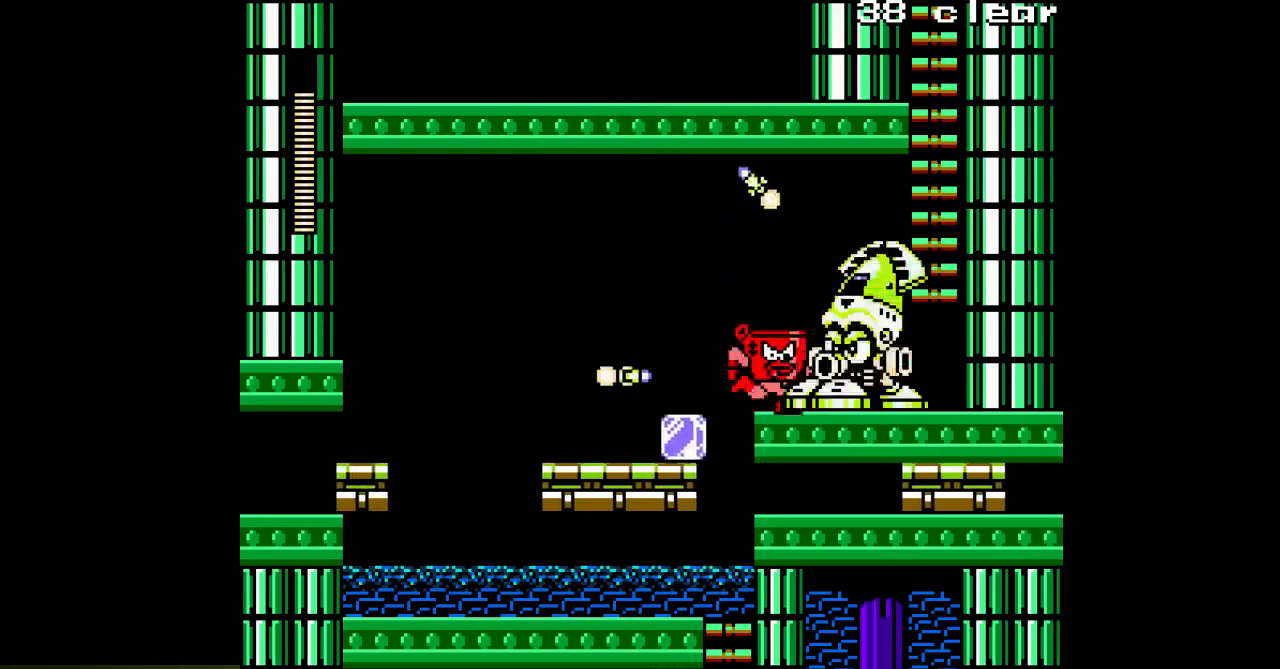
{"dt_ms": 500, "buttons": ["A", "DPAD_RIGHT"], "events": [[83, "A", "down"], [133, "A", "up"], [217, "A", "down"], [283, "A", "up"], [350, "A", "down"]]}
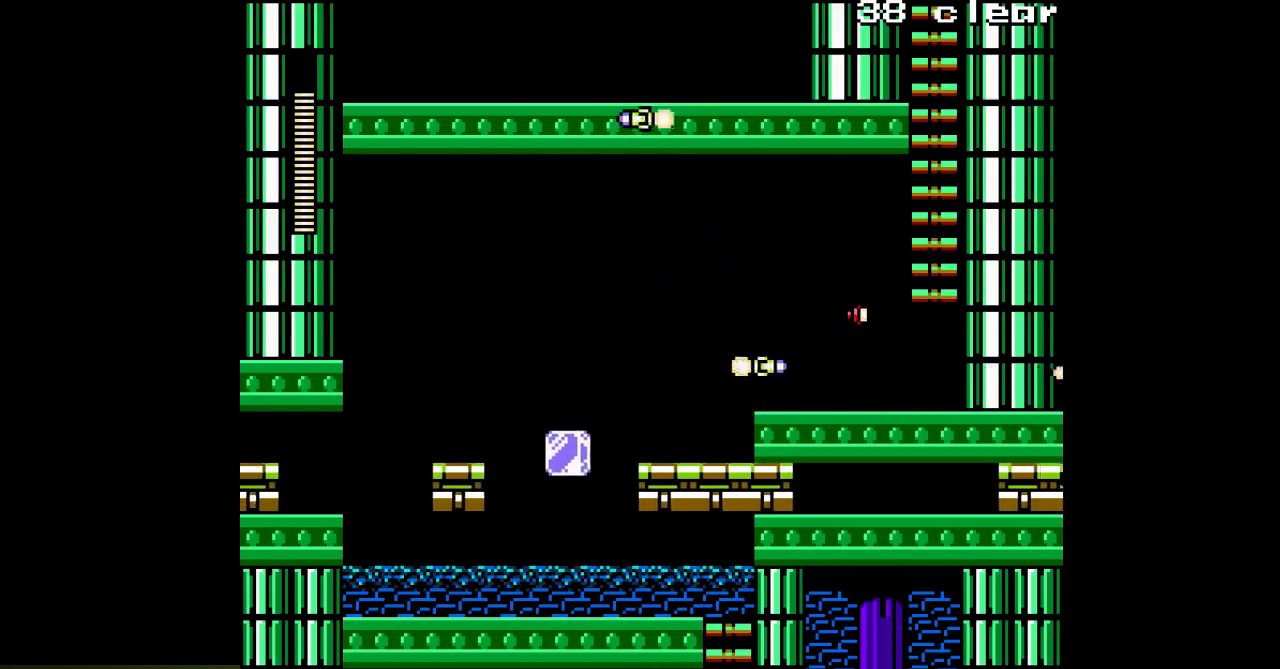
{"dt_ms": 500, "buttons": ["A", "DPAD_UP"], "events": [[83, "B", "down"], [350, "DPAD_UP", "down"], [367, "DPAD_RIGHT", "up"], [400, "B", "up"]]}
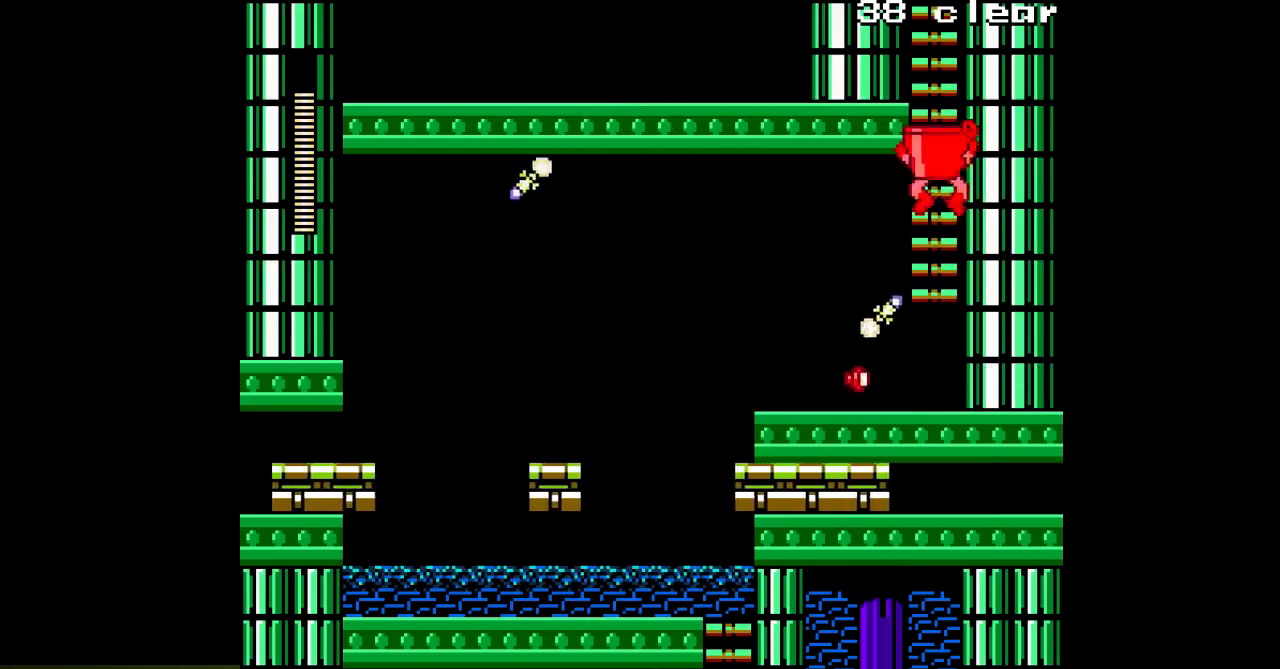
{"dt_ms": 500, "buttons": ["A", "DPAD_UP"], "events": []}
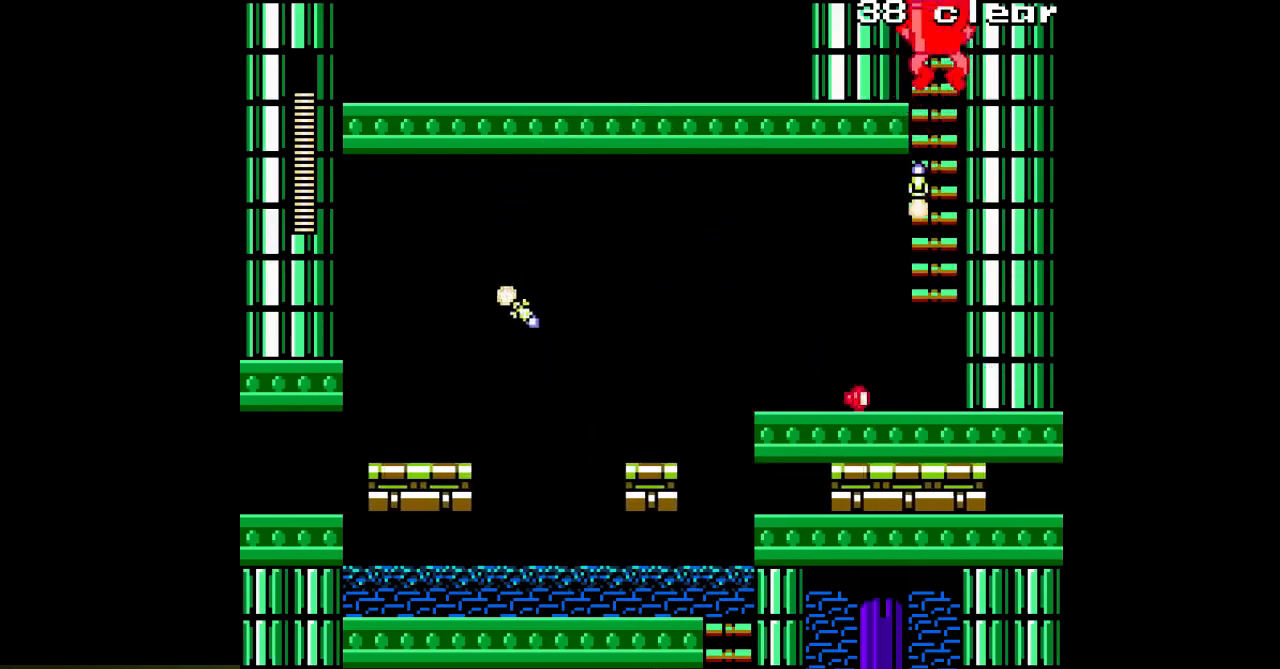
{"dt_ms": 500, "buttons": ["A"], "events": [[133, "C", "down"], [233, "C", "up"], [483, "DPAD_UP", "up"]]}
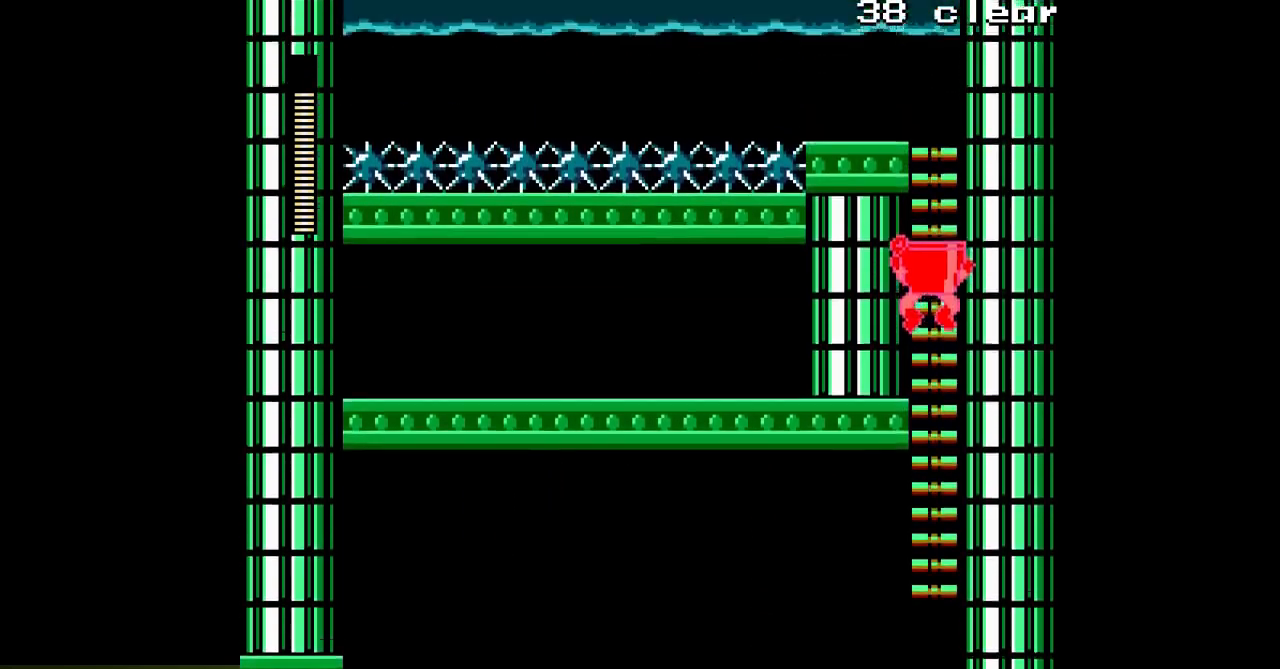
{"dt_ms": 500, "buttons": ["A", "DPAD_UP"], "events": [[217, "DPAD_UP", "down"]]}
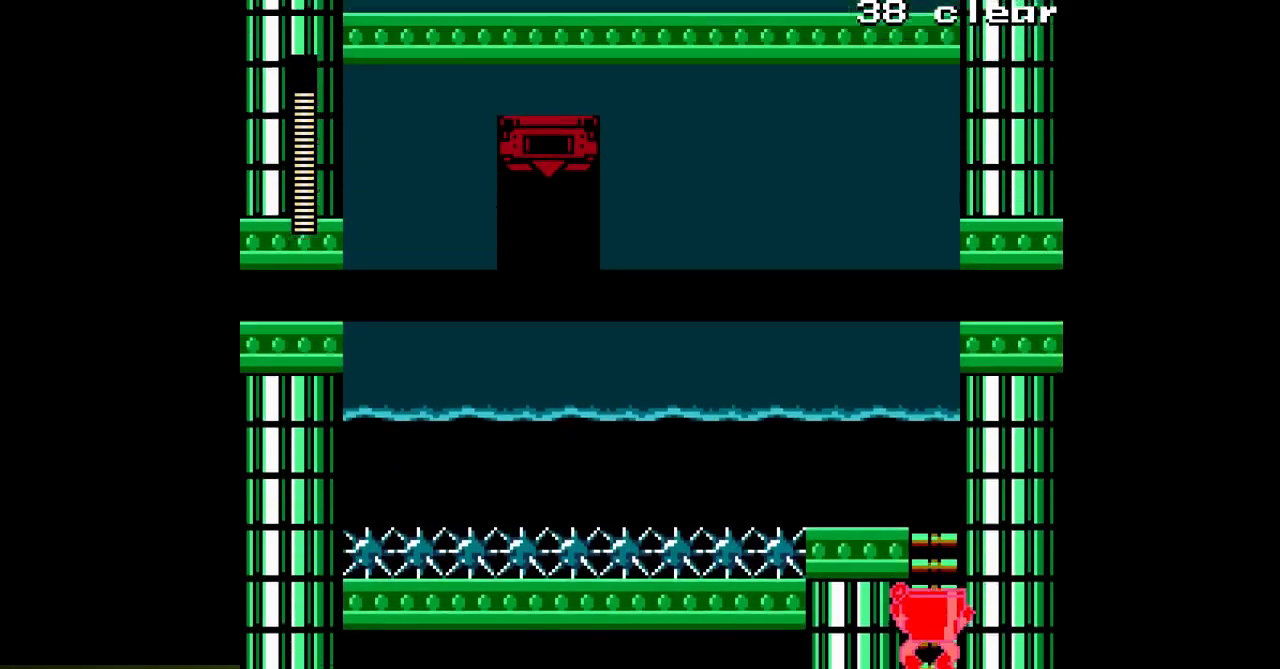
{"dt_ms": 500, "buttons": ["A", "DPAD_UP"], "events": []}
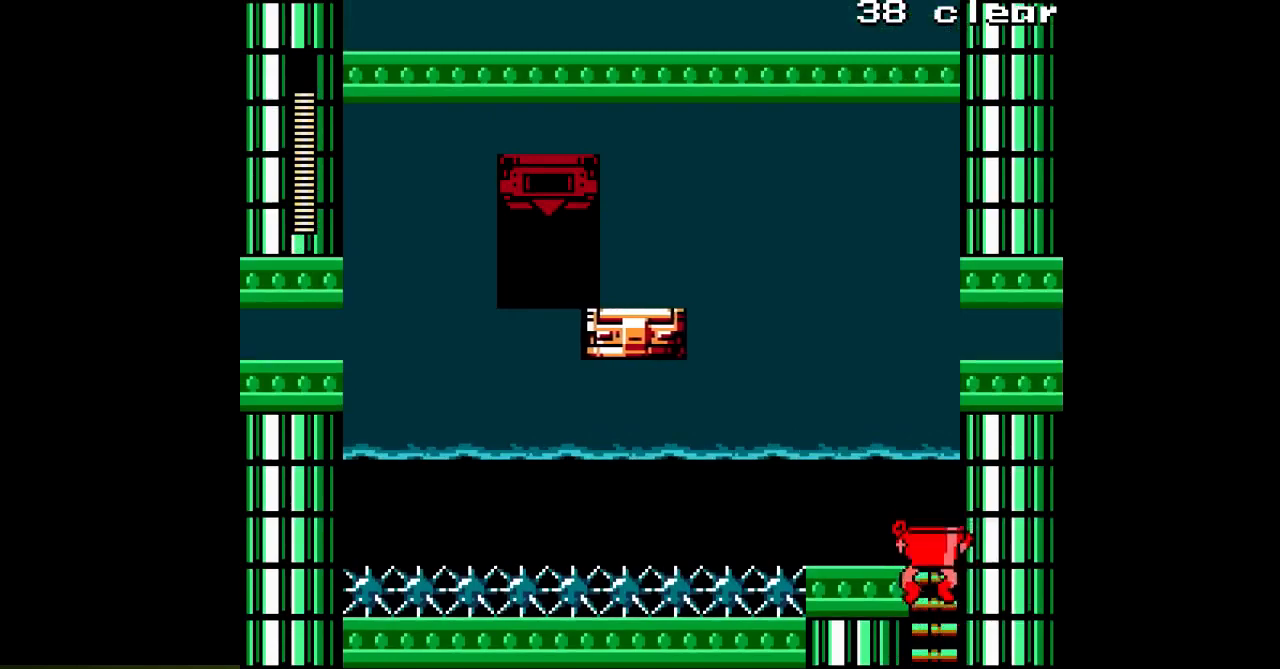
{"dt_ms": 500, "buttons": ["A", "DPAD_LEFT"], "events": [[183, "DPAD_LEFT", "down"], [217, "DPAD_UP", "up"]]}
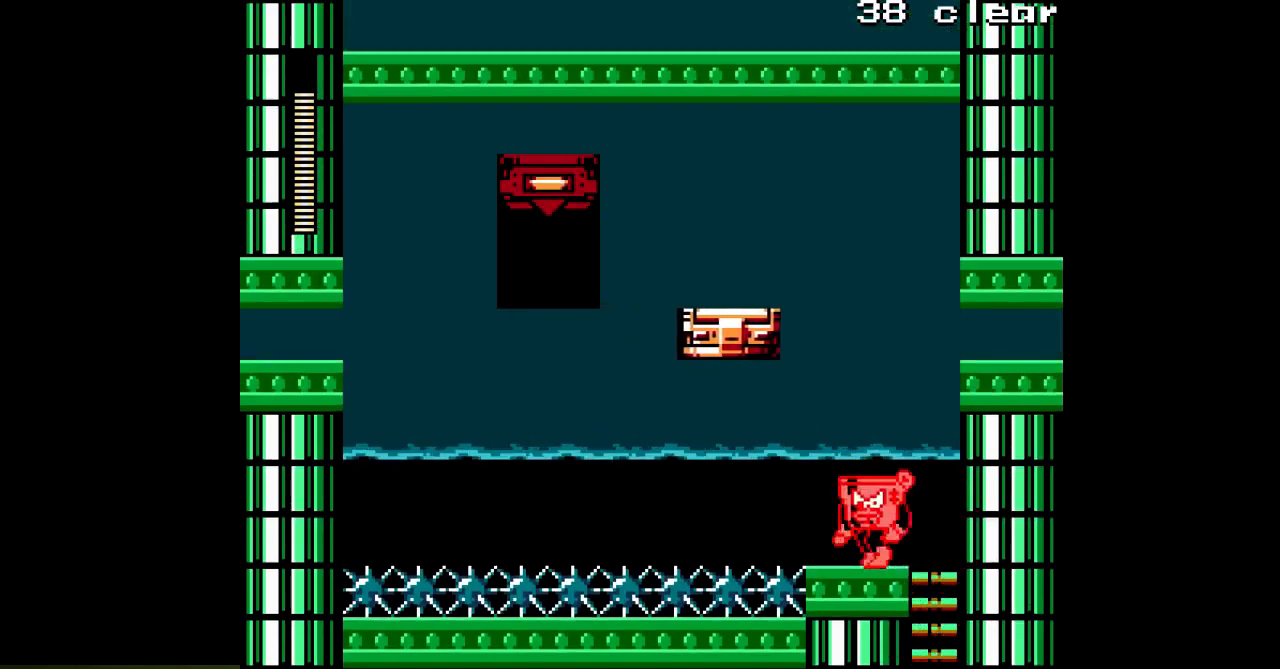
{"dt_ms": 500, "buttons": ["A"], "events": [[117, "DPAD_LEFT", "up"]]}
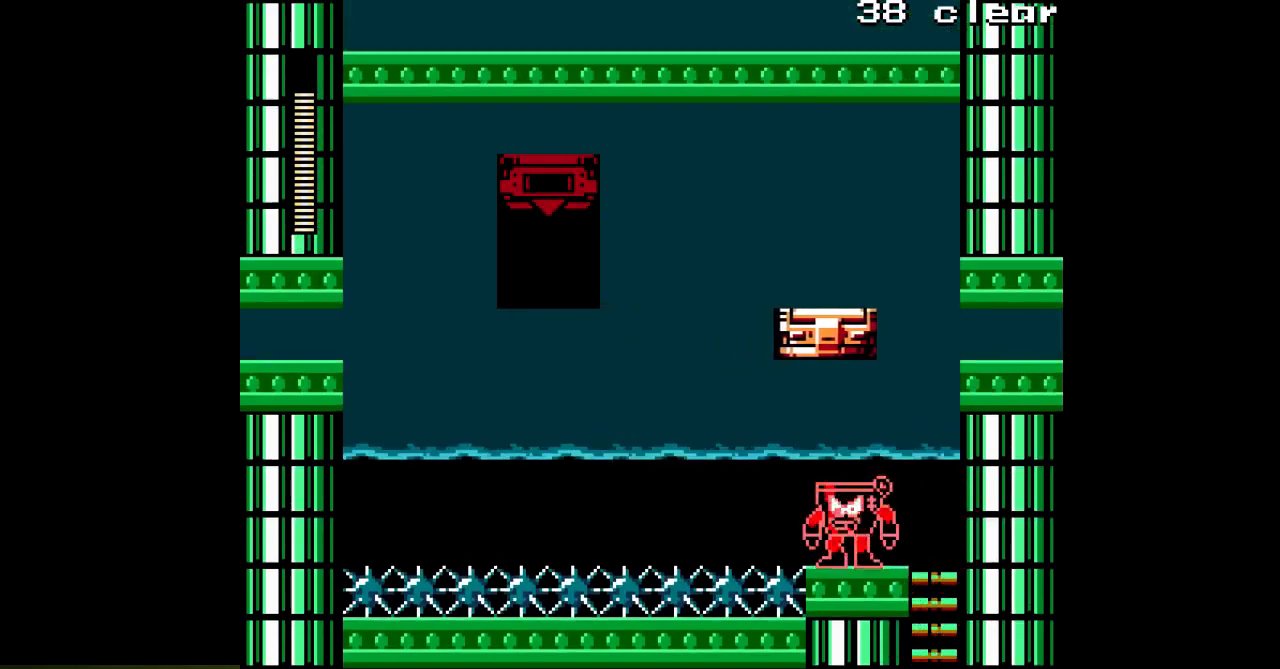
{"dt_ms": 500, "buttons": ["A"], "events": []}
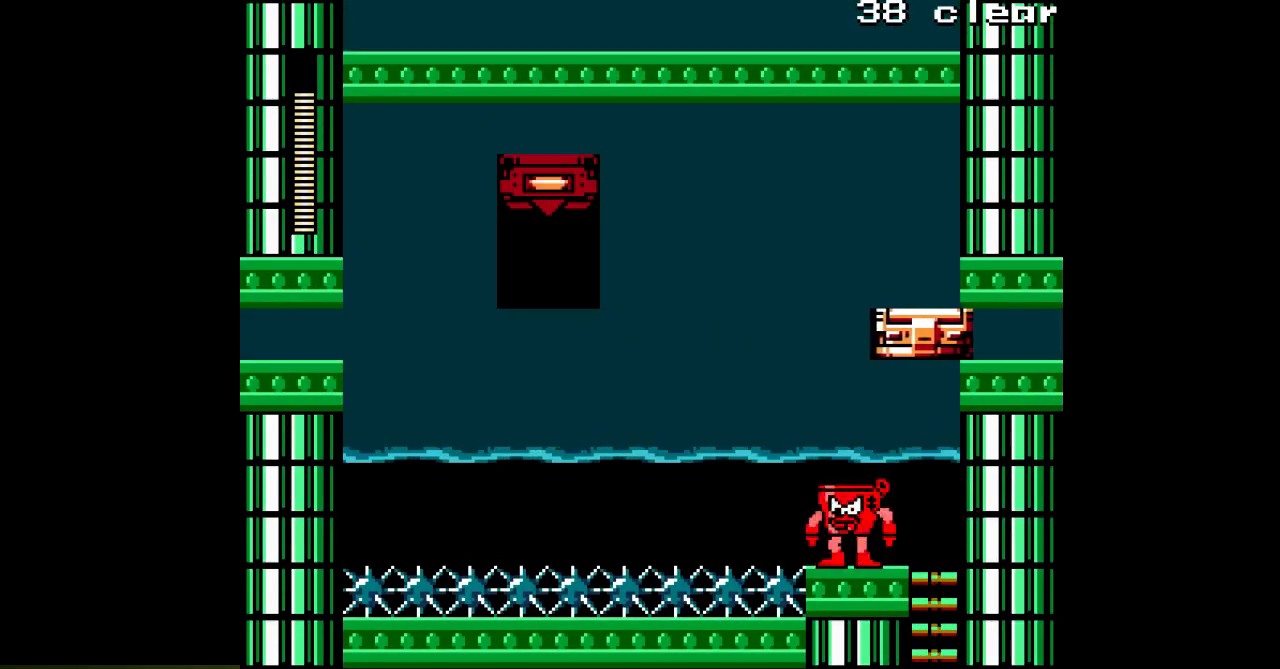
{"dt_ms": 500, "buttons": ["A"], "events": []}
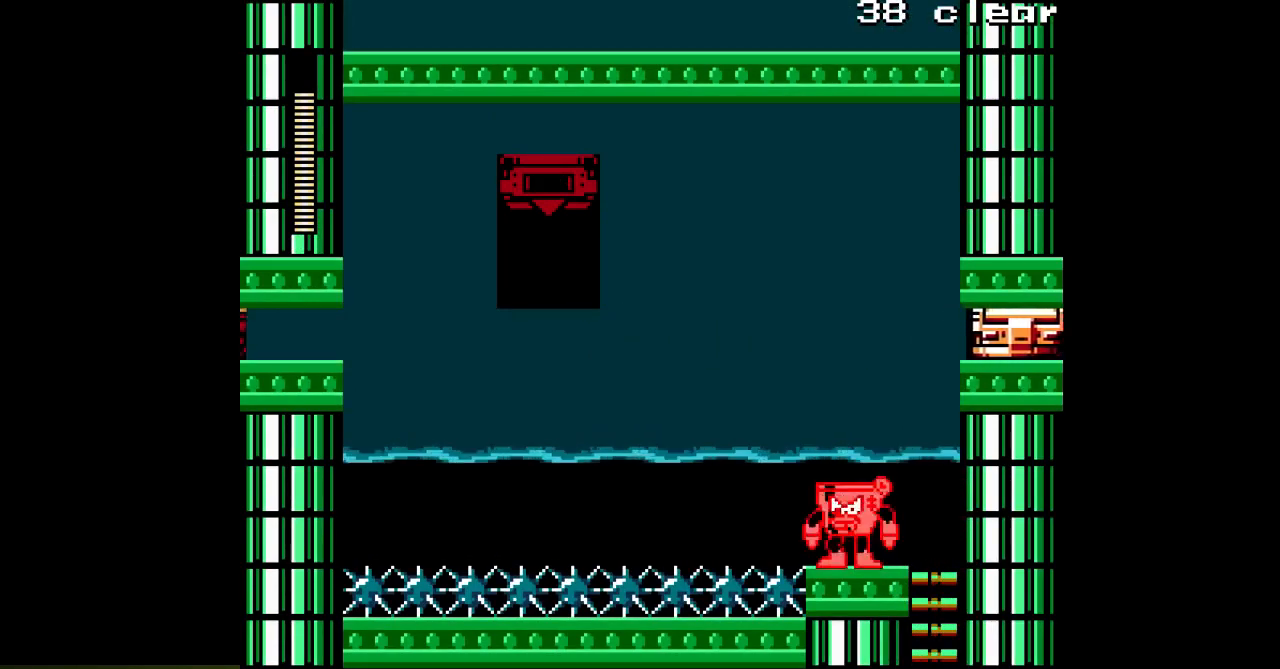
{"dt_ms": 500, "buttons": ["A"], "events": [[17, "DPAD_LEFT", "down"], [183, "DPAD_LEFT", "up"]]}
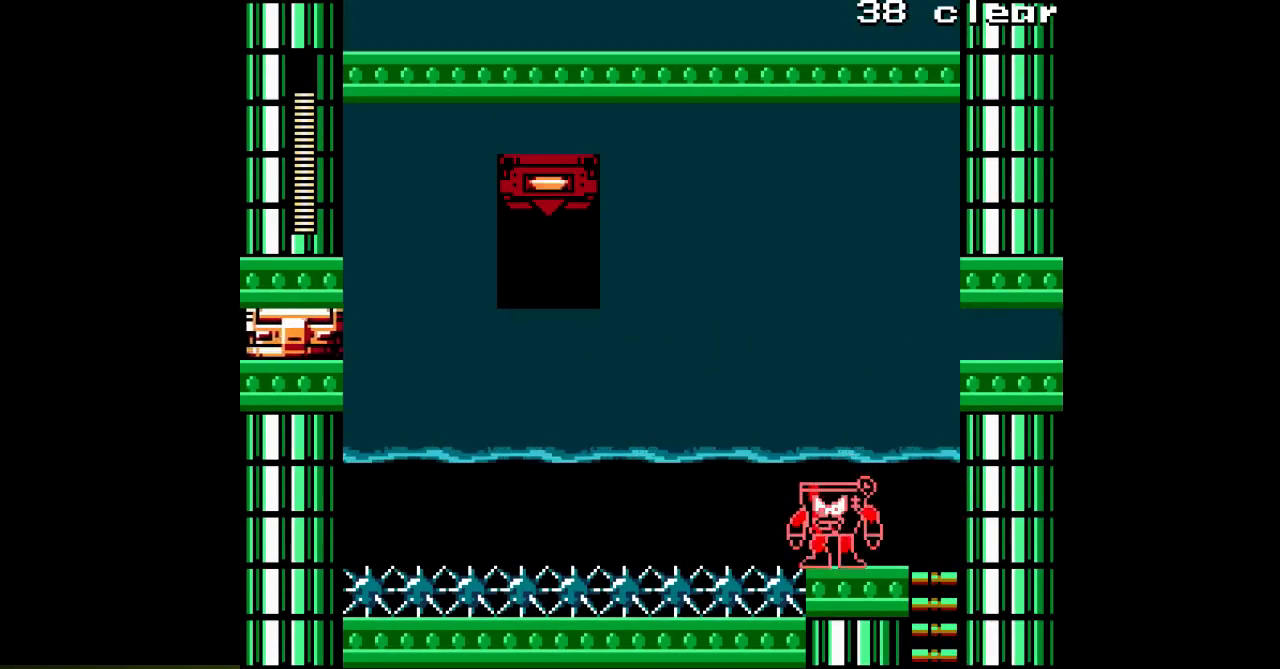
{"dt_ms": 500, "buttons": ["A", "B", "DPAD_LEFT"], "events": [[133, "DPAD_LEFT", "down"], [250, "DPAD_LEFT", "up"], [383, "DPAD_LEFT", "down"], [483, "B", "down"]]}
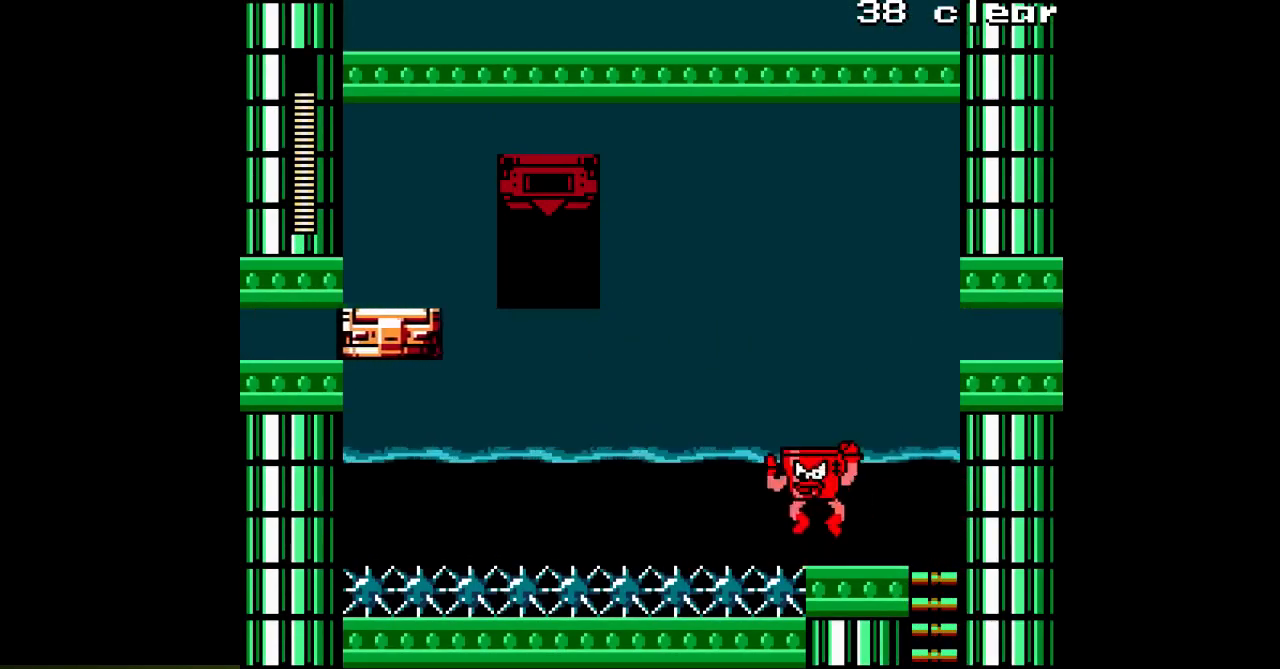
{"dt_ms": 500, "buttons": ["A", "B", "DPAD_LEFT"], "events": []}
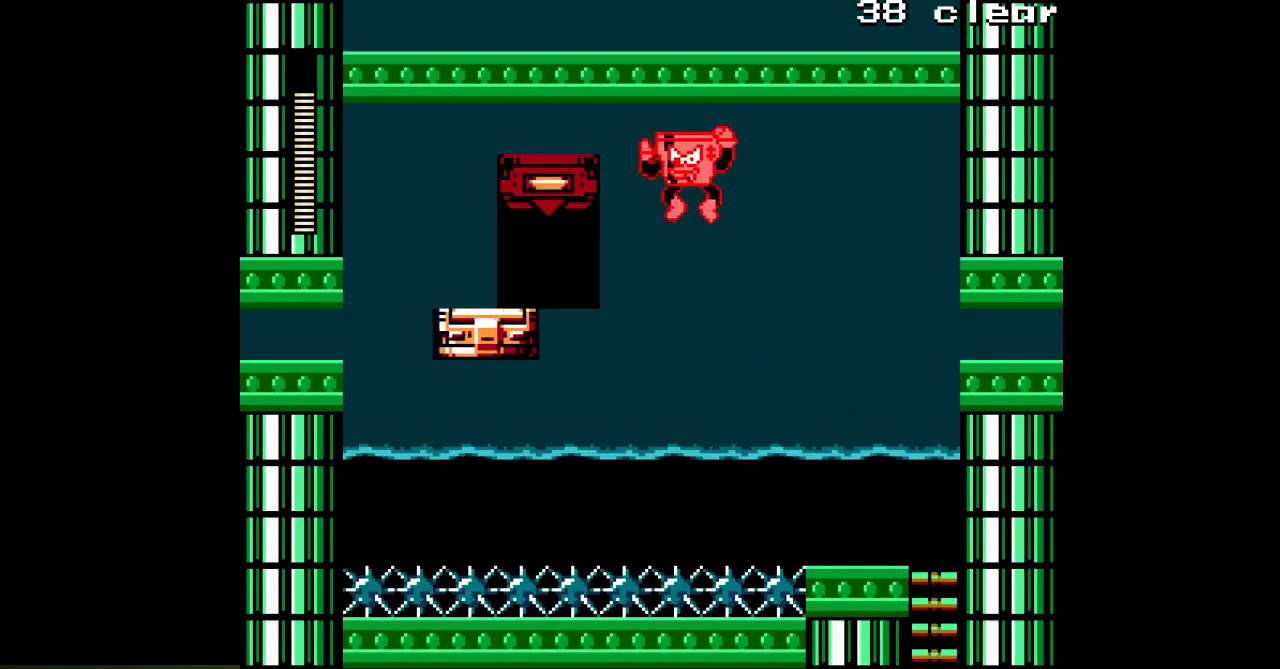
{"dt_ms": 500, "buttons": ["A"], "events": [[317, "B", "up"], [467, "DPAD_LEFT", "up"]]}
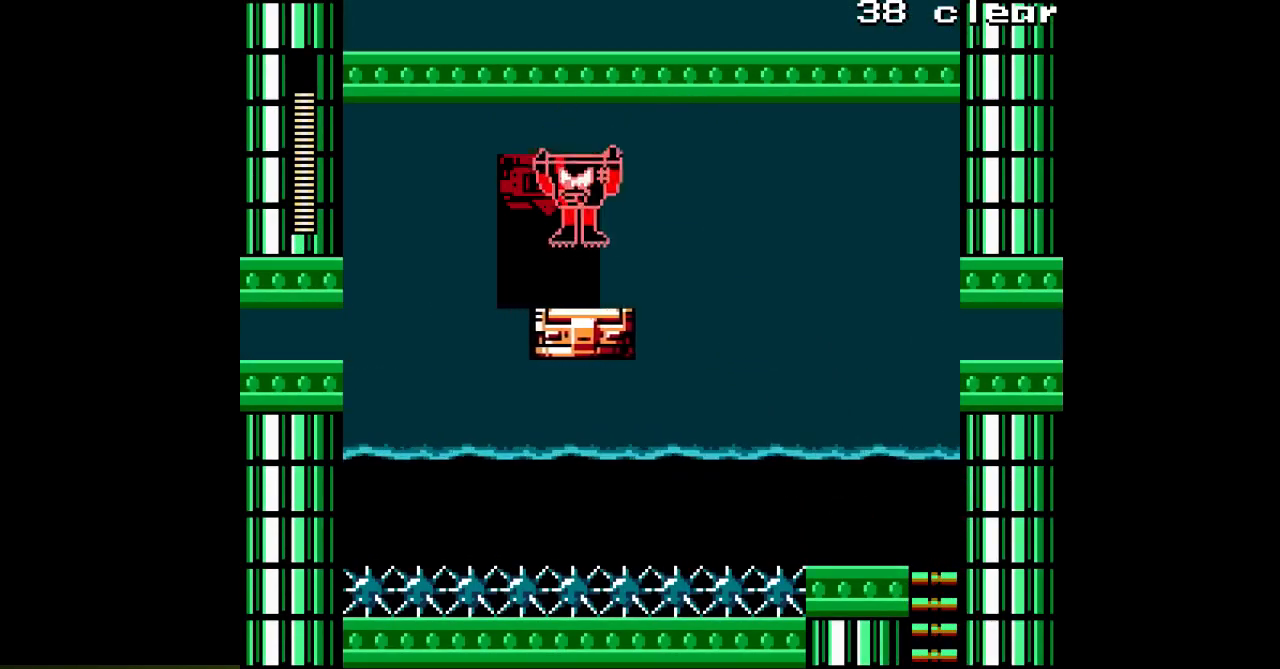
{"dt_ms": 500, "buttons": ["A"], "events": [[150, "DPAD_LEFT", "down"], [250, "DPAD_LEFT", "up"]]}
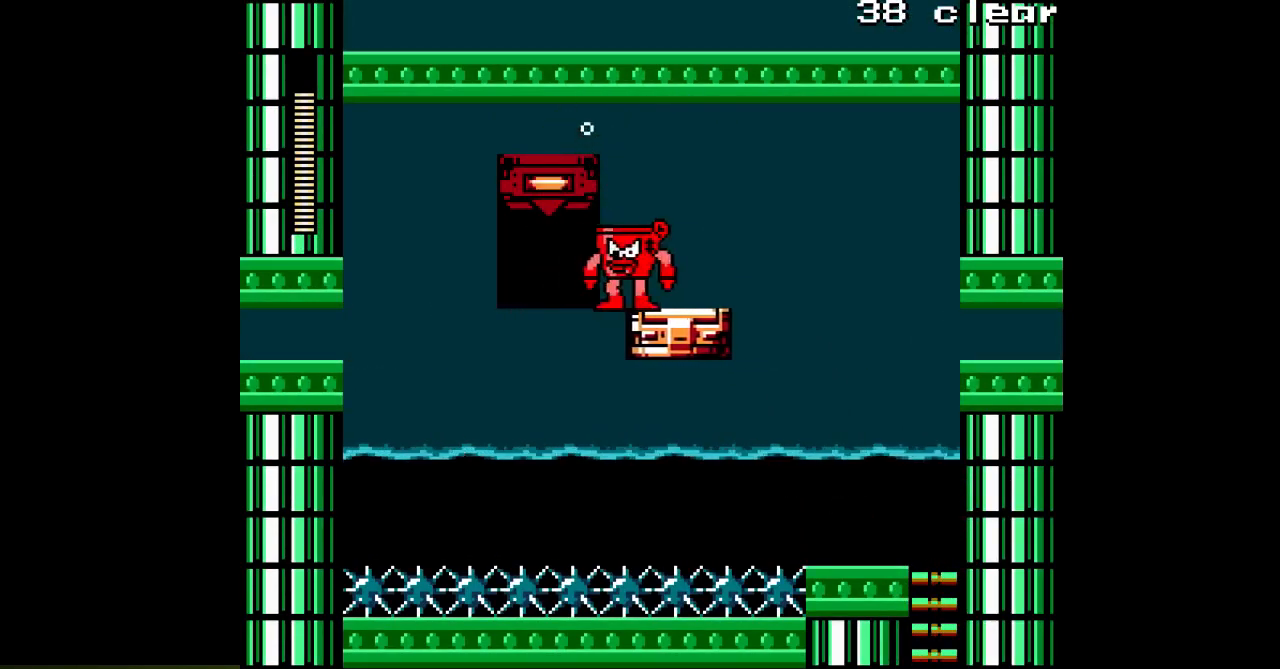
{"dt_ms": 500, "buttons": ["A", "DPAD_LEFT"], "events": [[50, "DPAD_RIGHT", "down"], [417, "DPAD_RIGHT", "up"], [450, "DPAD_LEFT", "down"]]}
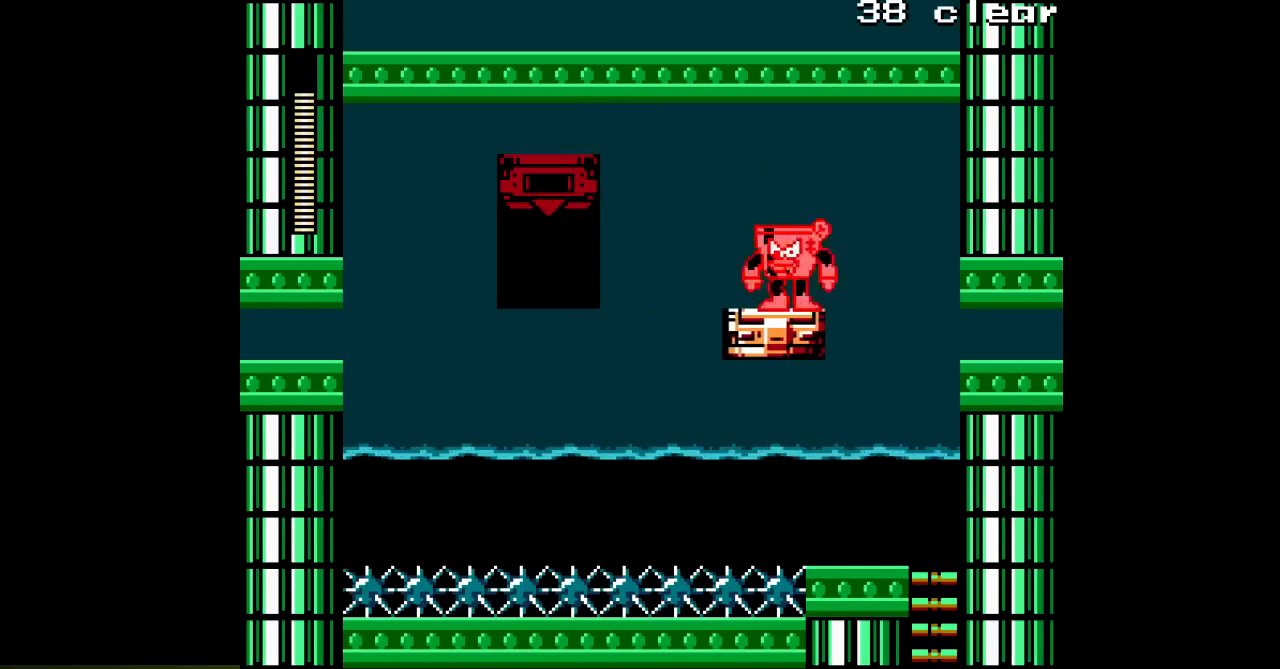
{"dt_ms": 500, "buttons": []}
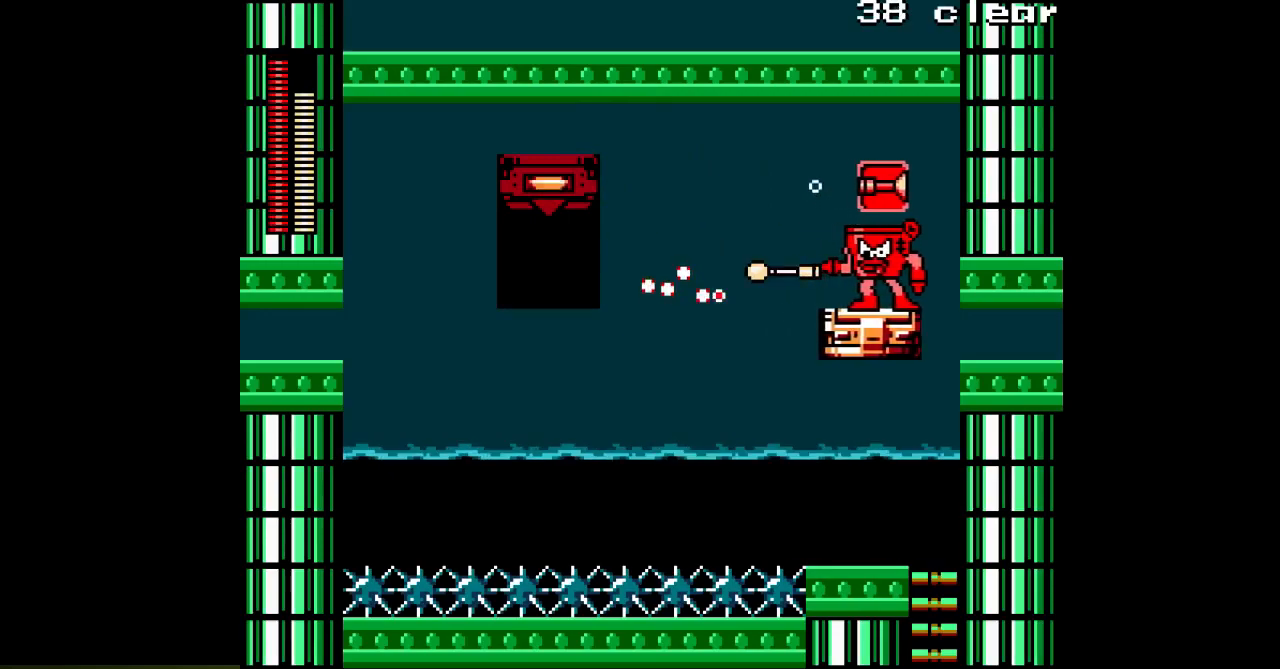
{"dt_ms": 500, "buttons": ["DPAD_LEFT"], "events": [[33, "DPAD_LEFT", "down"], [83, "B", "down"], [200, "B", "up"]]}
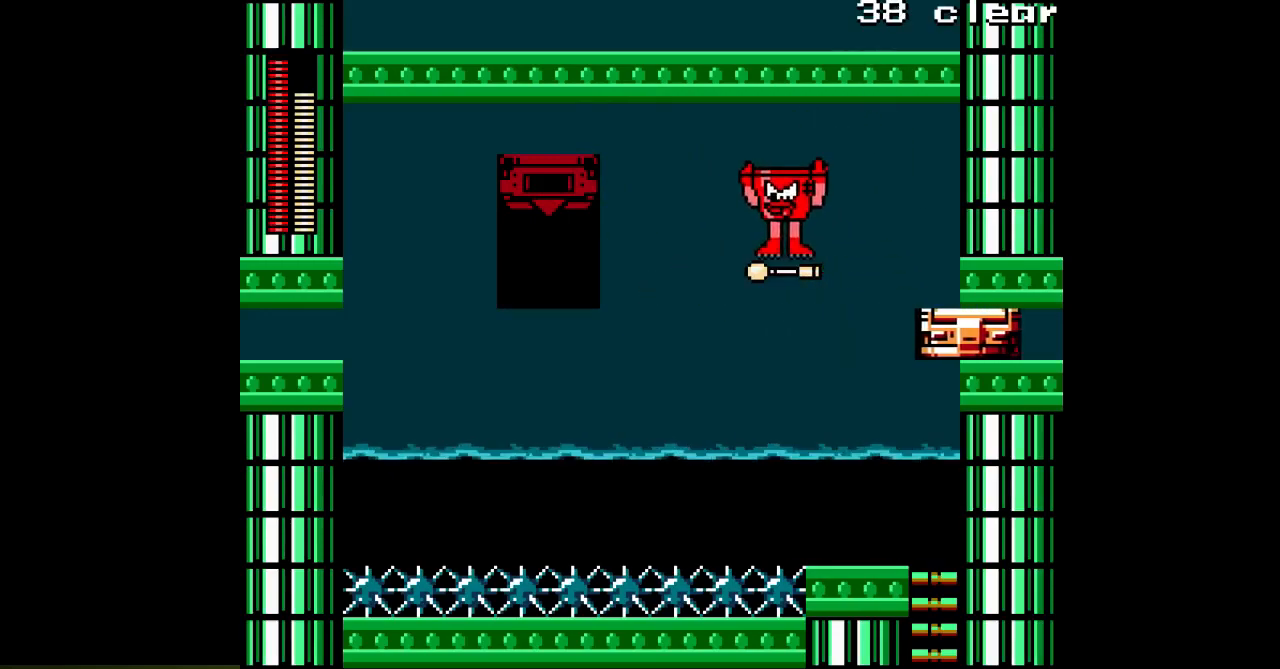
{"dt_ms": 500, "buttons": [], "events": [[17, "DPAD_LEFT", "up"]]}
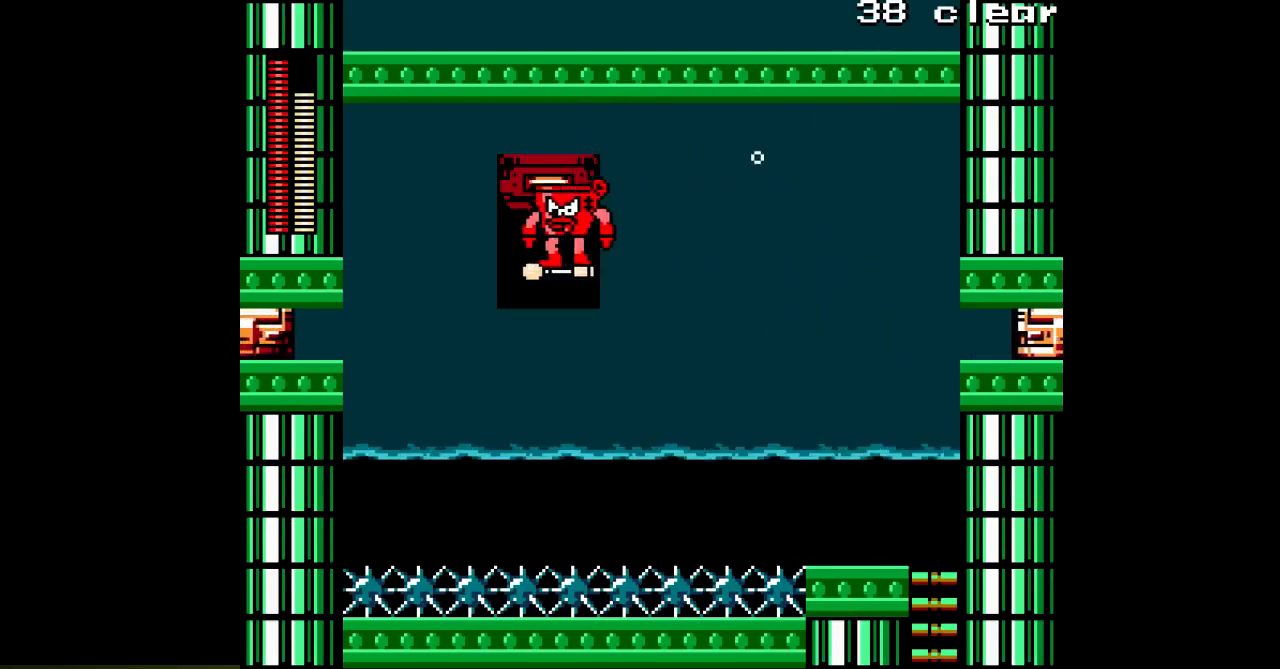
{"dt_ms": 500, "buttons": []}
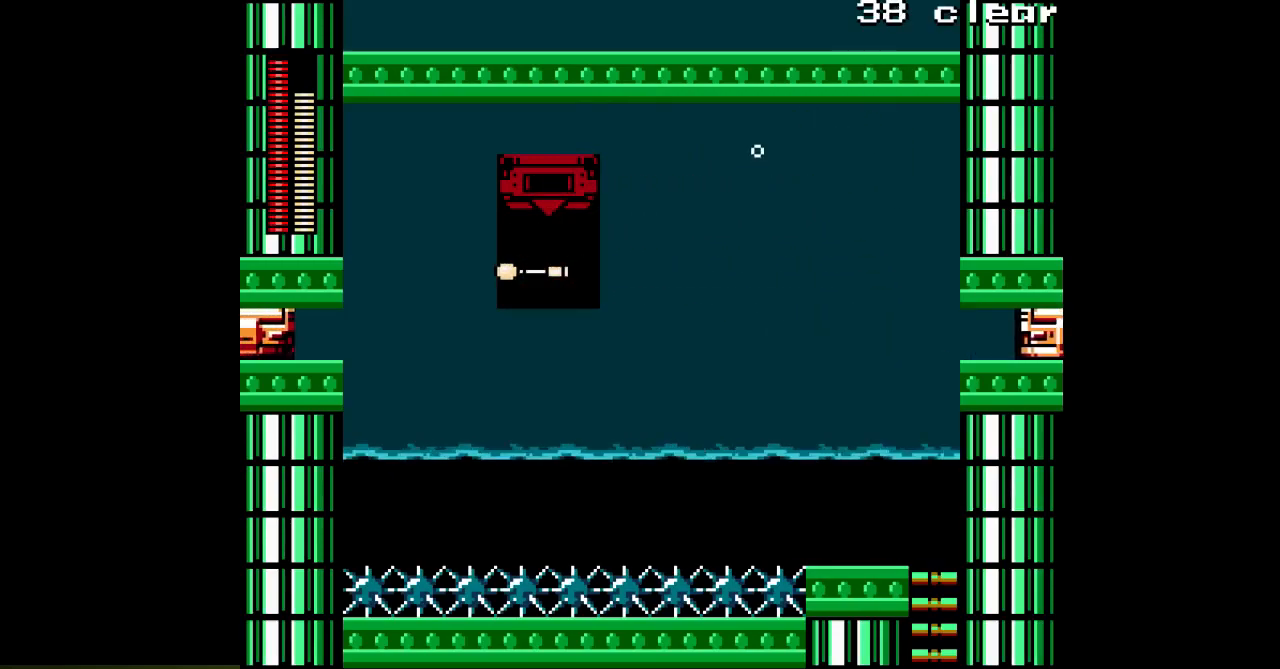
{"dt_ms": 500, "buttons": [], "events": []}
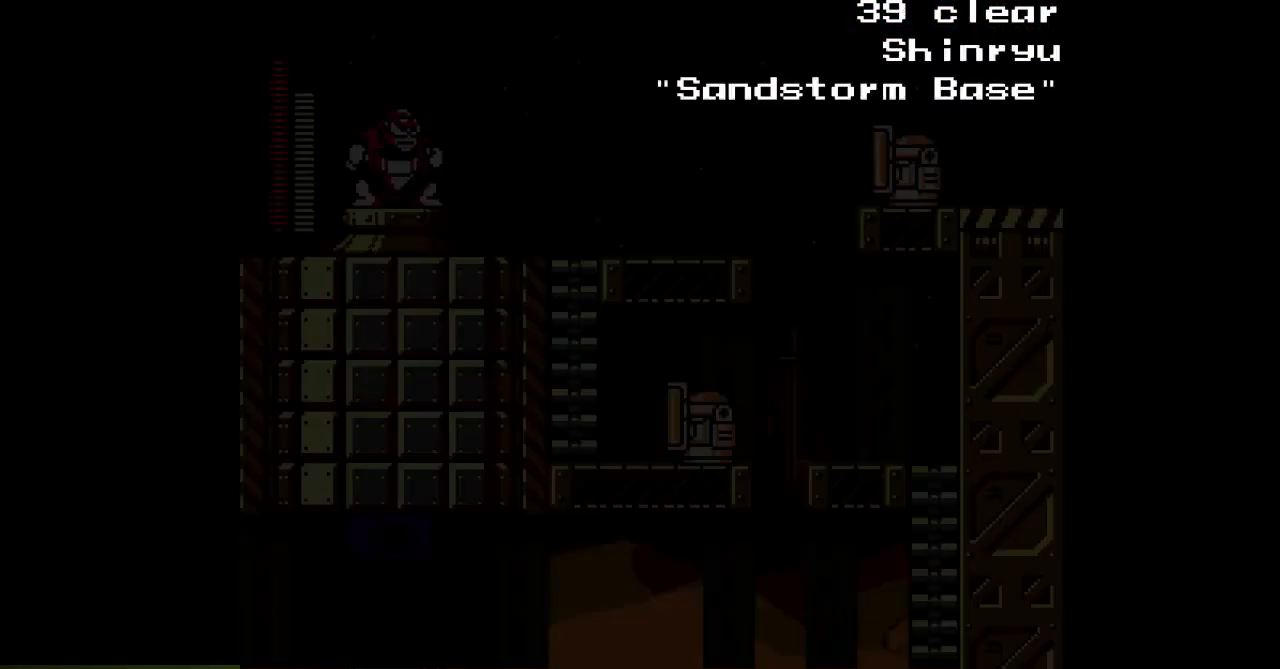
{"dt_ms": 500, "buttons": ["DPAD_RIGHT"], "events": [[83, "DPAD_LEFT", "down"], [183, "DPAD_LEFT", "up"], [333, "DPAD_RIGHT", "down"]]}
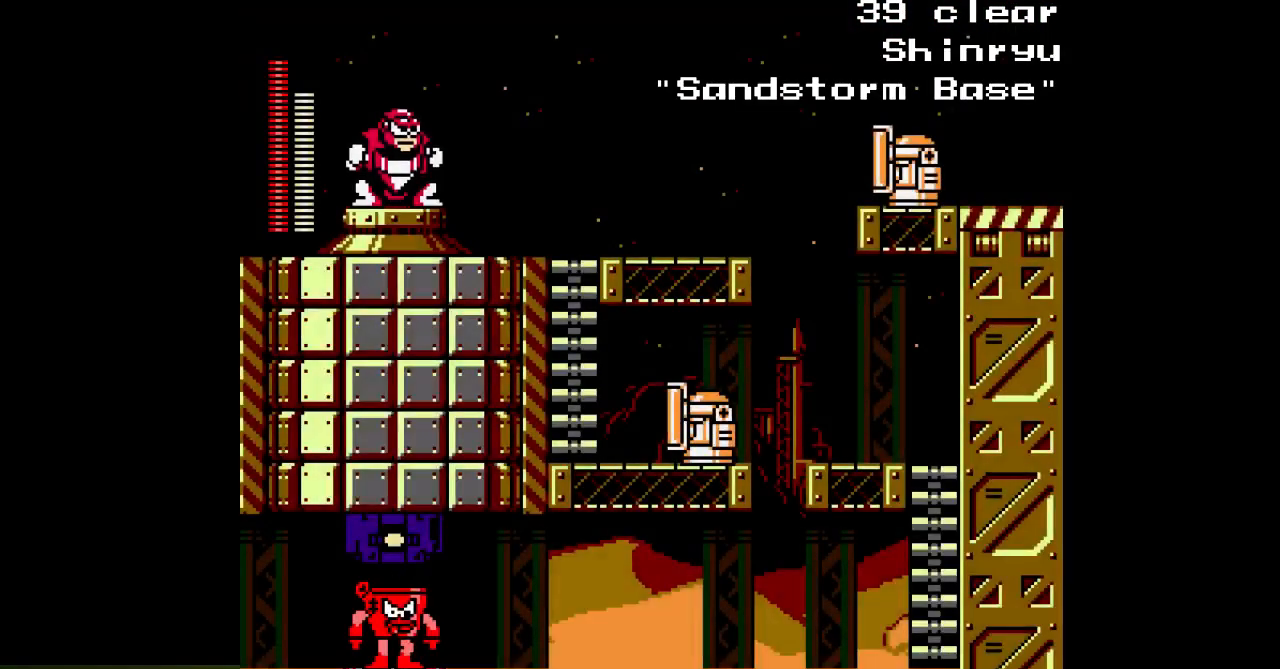
{"dt_ms": 500, "buttons": ["A", "DPAD_RIGHT"], "events": [[67, "R1", "down"], [183, "R1", "up"], [333, "A", "down"]]}
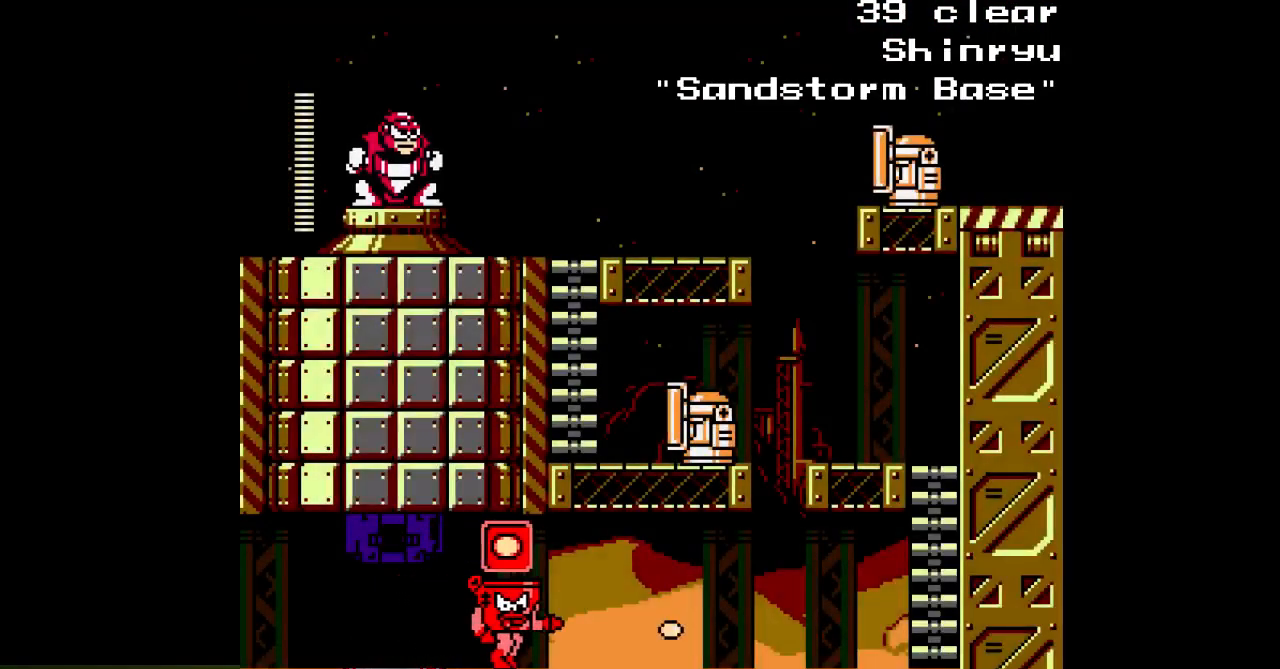
{"dt_ms": 500, "buttons": ["A", "DPAD_RIGHT"], "events": []}
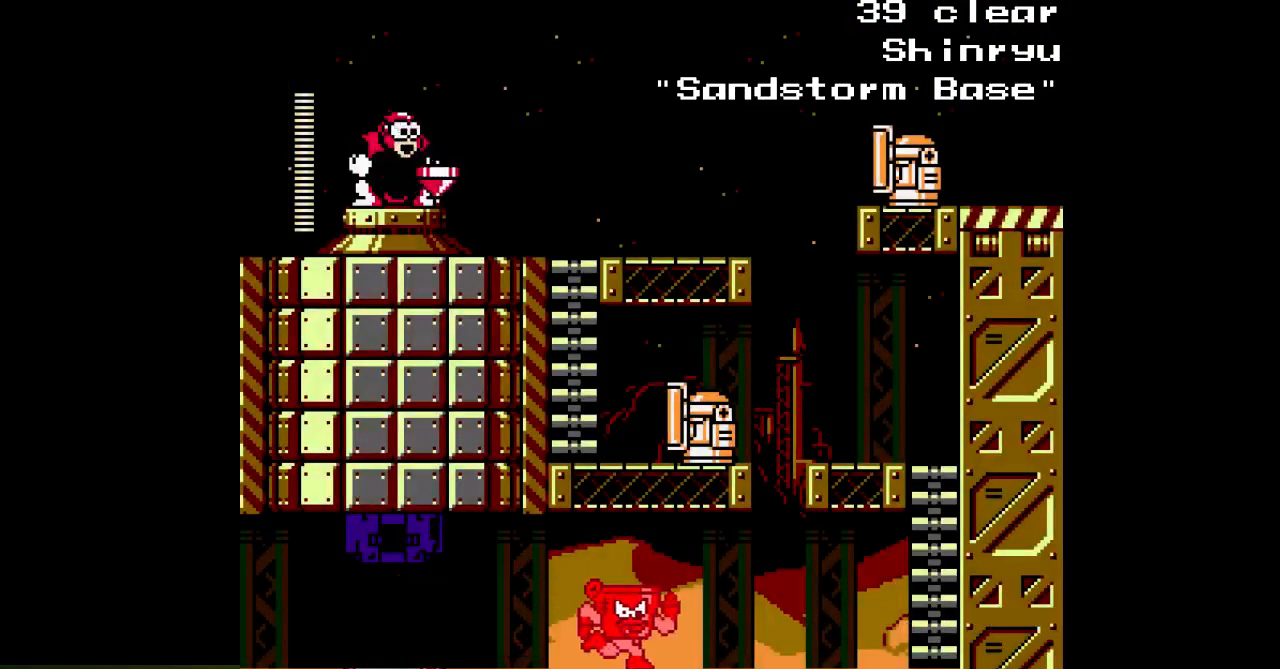
{"dt_ms": 500, "buttons": ["A", "DPAD_RIGHT"], "events": [[100, "C", "down"], [233, "C", "up"]]}
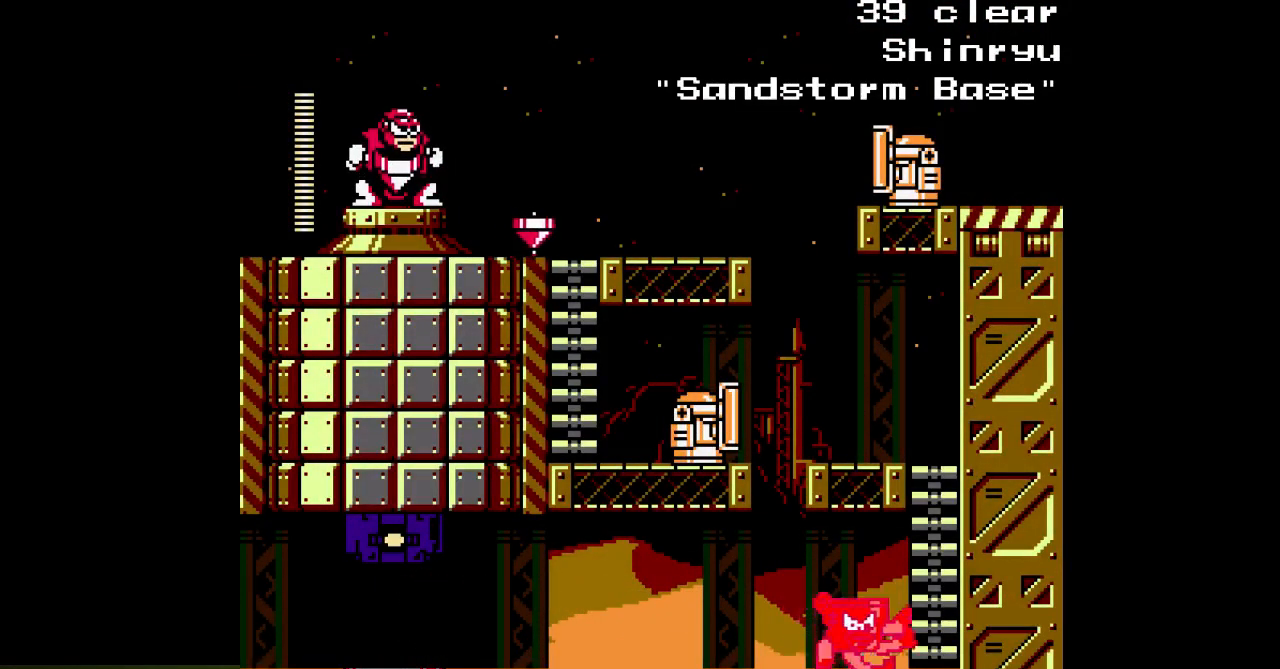
{"dt_ms": 500, "buttons": ["A", "B", "DPAD_UP"], "events": [[50, "C", "down"], [167, "C", "up"], [317, "B", "down"], [383, "DPAD_RIGHT", "up"], [417, "DPAD_UP", "down"]]}
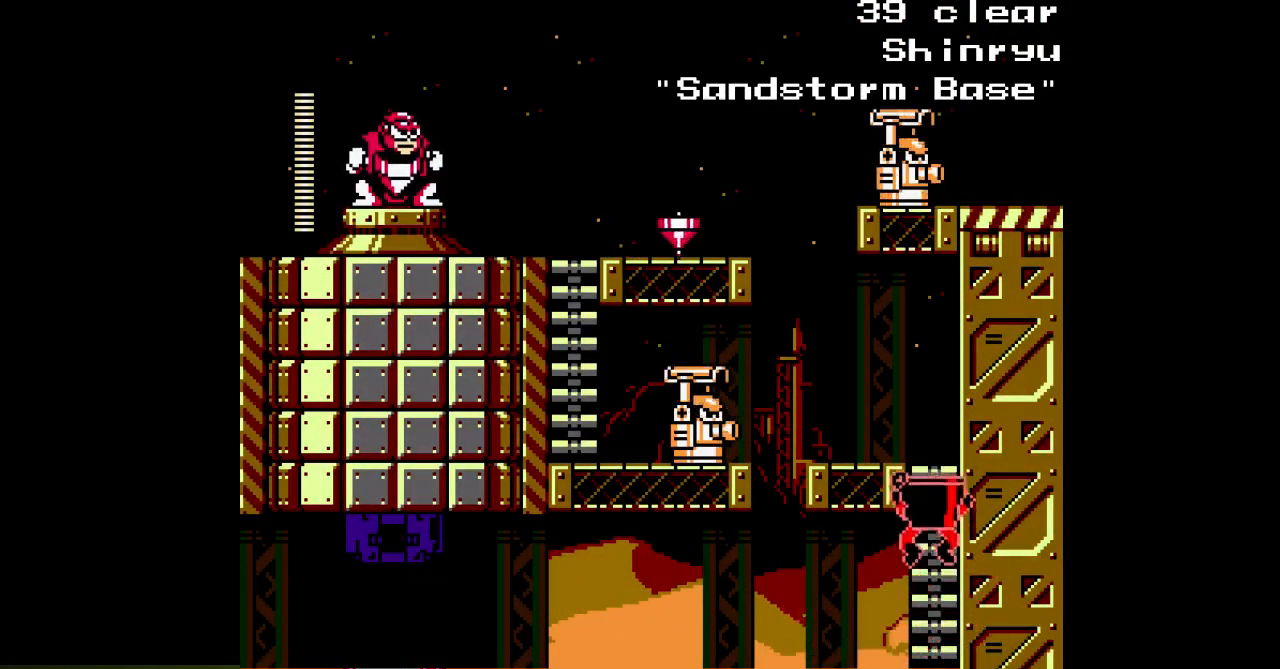
{"dt_ms": 1000, "buttons": ["A", "DPAD_UP", "DPAD_LEFT"]}